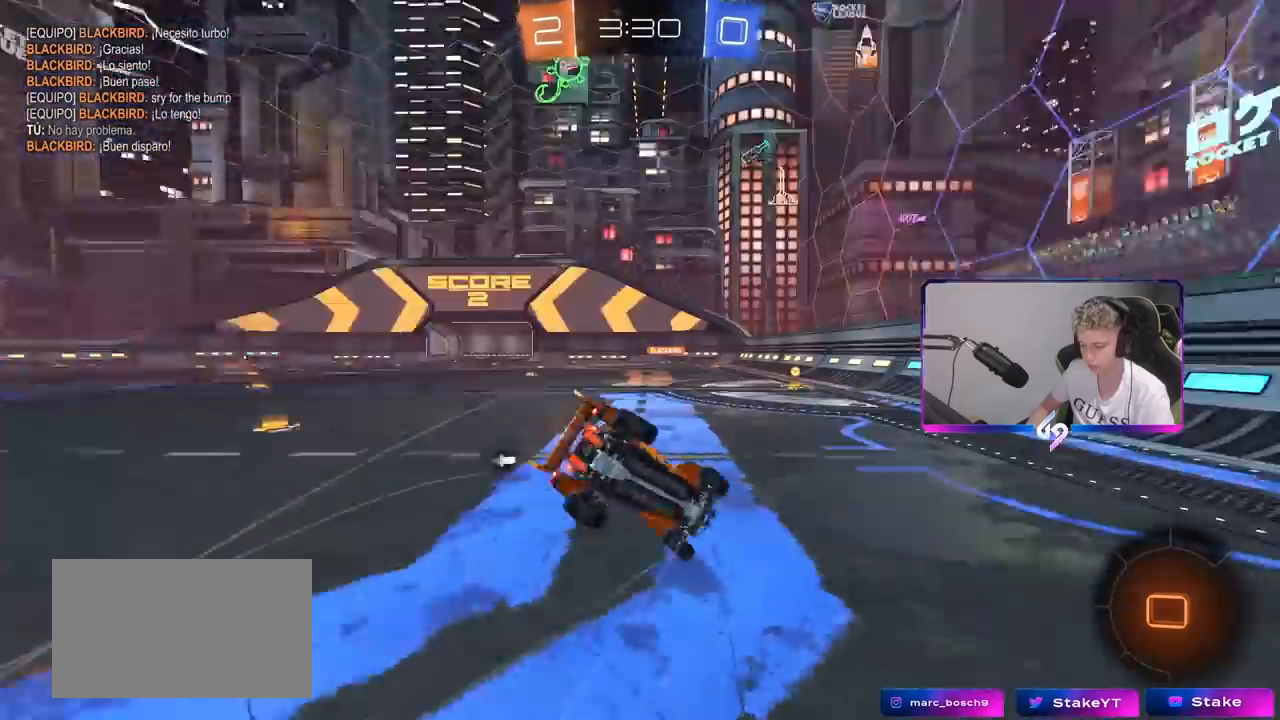
Gameplay with keyboard and mouse; each line is a JSON object with the keys and mouse buttons held at the frame after it. "events" lists presses ("down") and releases ("up") of "1", "2", "3", "4", "5", "a", "alt", "c", "caps_lock", "ctrl", "d", "e", "f", "g", "q", "r", "s", "shift", "space", "t", "tab", "v", "w", "x", "z", "mouse_left", "mouse_wheel" and "mouse_right" between this image and that frame as [ms after this image, input, new state], when the widget could be followed in between. "mouse_left", "mouse_wheel", "mouse_right" = the "left", "wheel", "right" buttons of the "mouse" list. No other keys are recorded. "wheel" means that the mouse wheel is clicked or scrolled. "mouse_move" is the direction in which the mouse moves at that frame (one of eight, or "still"), when it could be read.
{"keys": ["a", "shift"], "mouse": [], "mouse_move": "still", "events": [[33, "space", "up"], [83, "mouse_right", "up"], [167, "s", "up"], [200, "mouse_left", "down"], [300, "s", "down"], [450, "mouse_left", "up"], [500, "s", "up"]]}
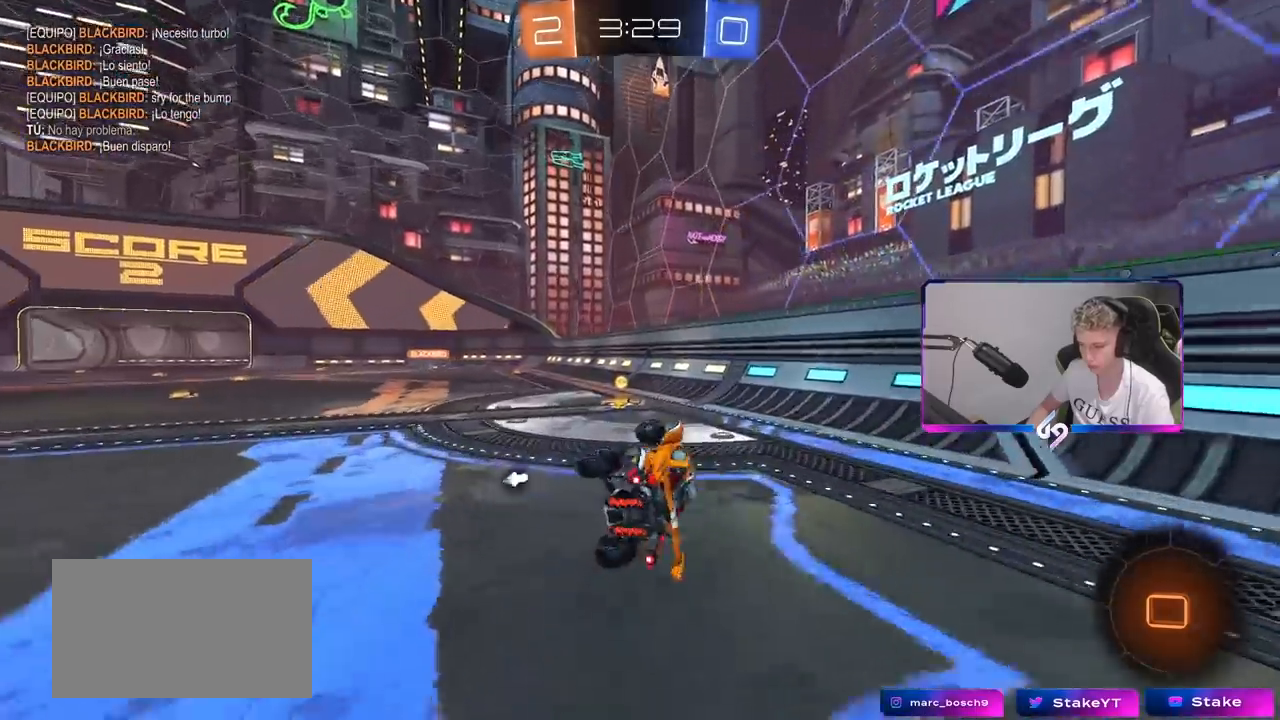
{"keys": ["a", "w"], "mouse": ["left"], "mouse_move": "still", "events": [[83, "shift", "up"], [133, "space", "down"], [267, "a", "up"], [267, "mouse_left", "down"], [267, "space", "up"], [267, "w", "down"], [417, "a", "down"]]}
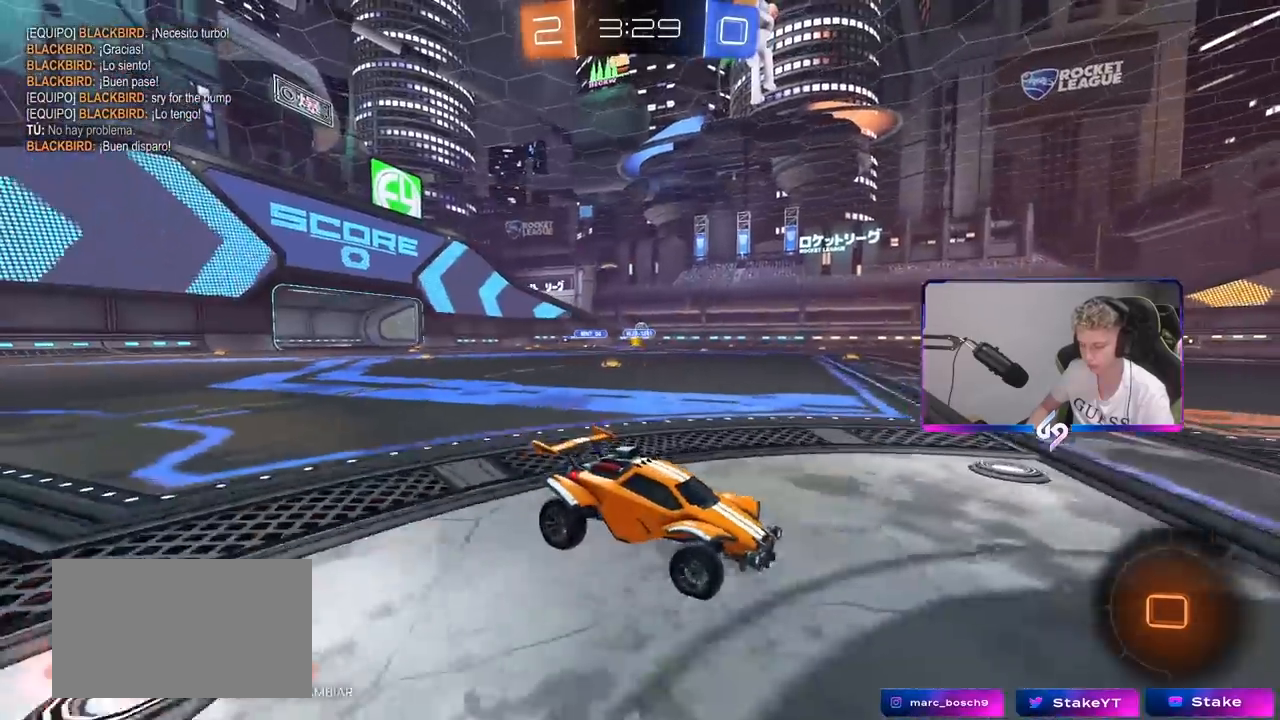
{"keys": ["a", "shift", "w"], "mouse": ["left", "right"], "mouse_move": "still", "events": [[333, "a", "up"], [433, "mouse_right", "down"], [467, "a", "down"], [467, "shift", "down"]]}
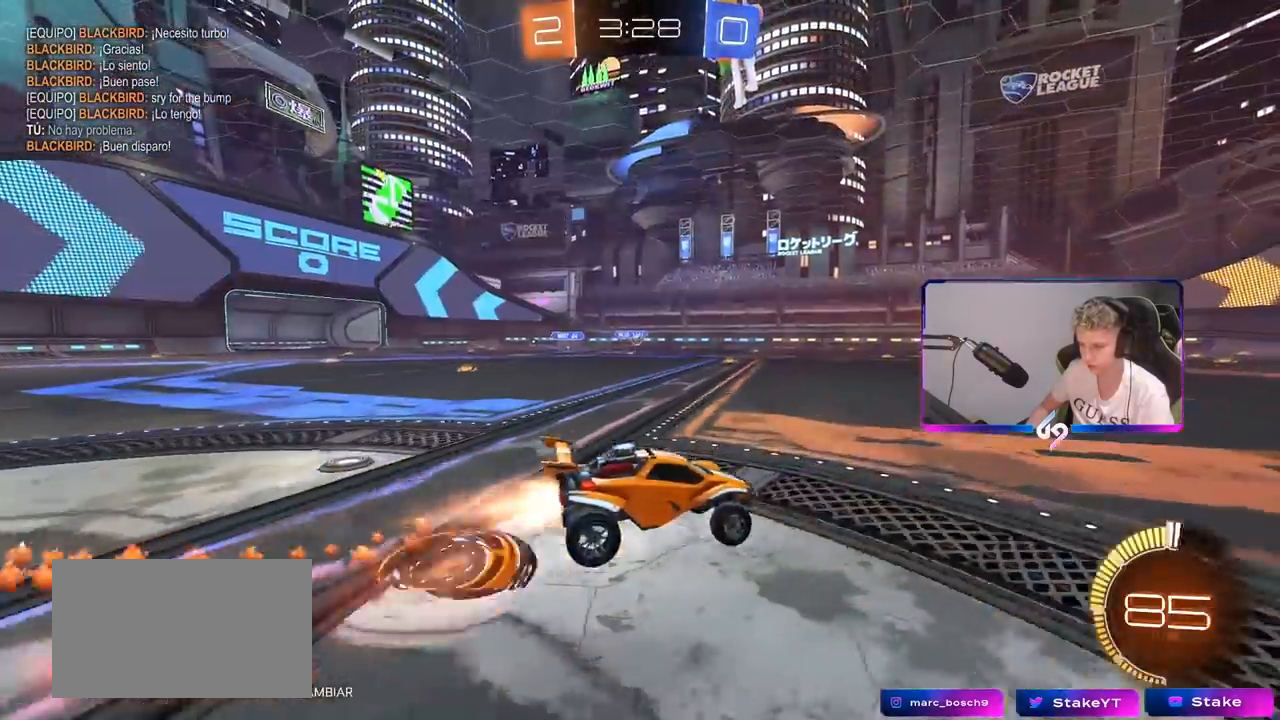
{"keys": ["a", "shift"], "mouse": [], "mouse_move": "still", "events": [[17, "mouse_right", "up"], [67, "mouse_right", "down"], [117, "s", "down"], [117, "w", "up"], [300, "mouse_right", "up"], [350, "mouse_left", "up"], [450, "s", "up"]]}
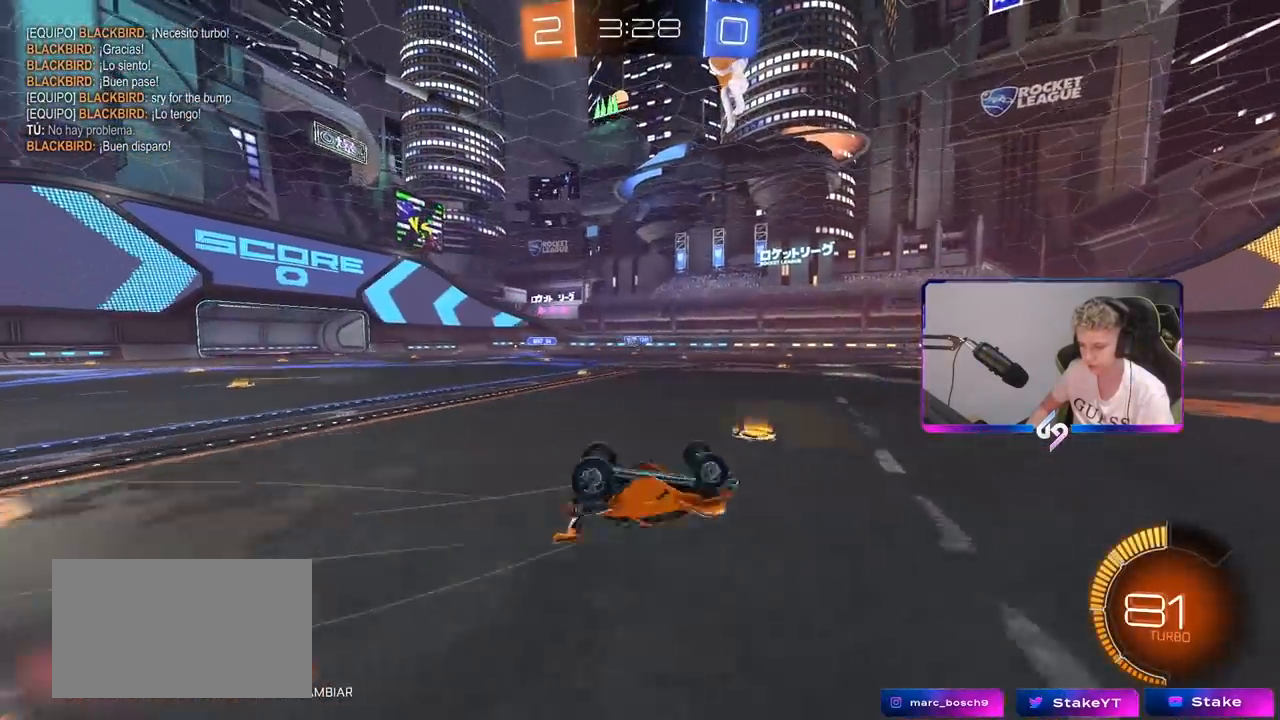
{"keys": [], "mouse": [], "mouse_move": "still", "events": [[33, "s", "down"], [267, "s", "up"], [417, "a", "up"], [417, "shift", "up"]]}
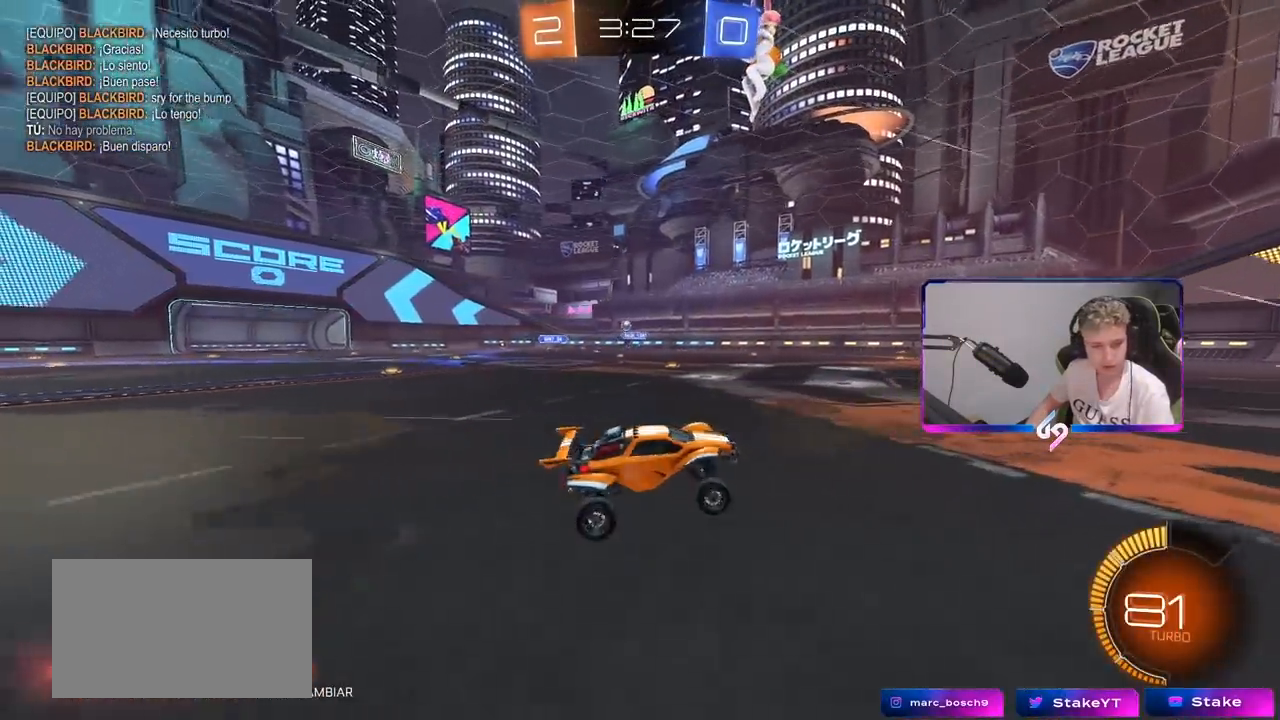
{"keys": ["w"], "mouse": [], "mouse_move": "still", "events": [[50, "w", "down"]]}
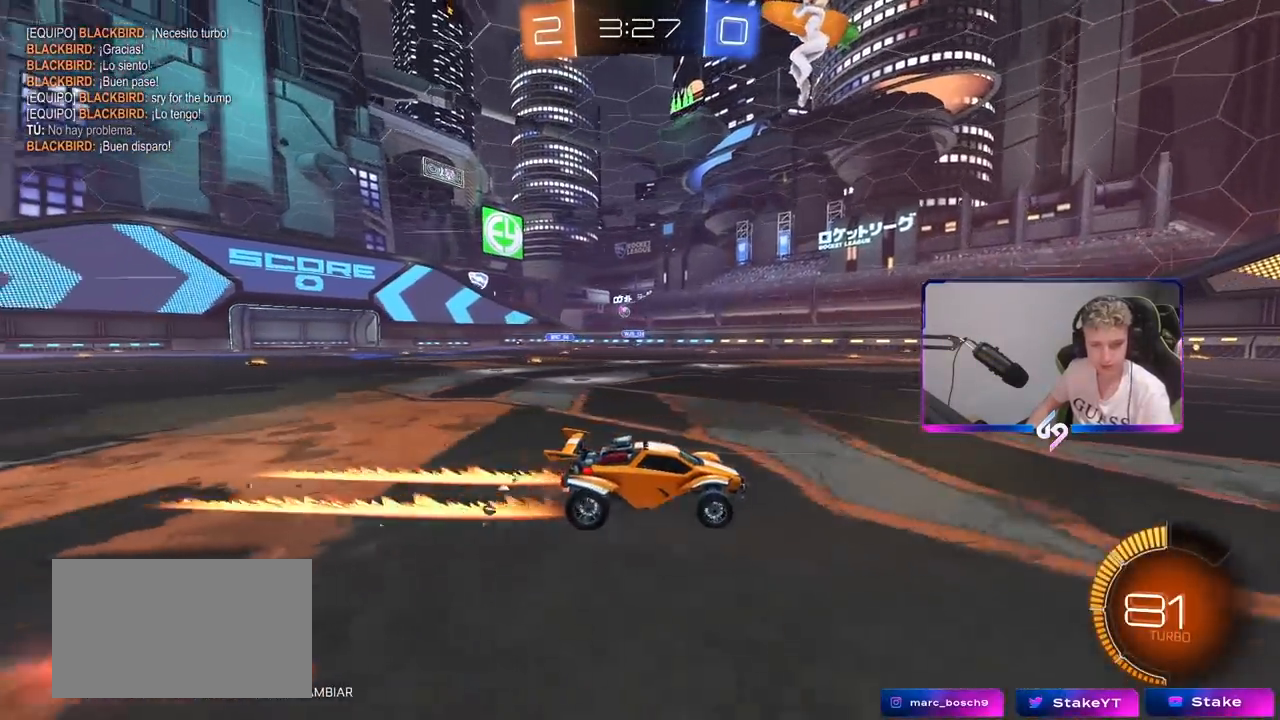
{"keys": ["d", "w"], "mouse": [], "mouse_move": "still", "events": [[450, "d", "down"]]}
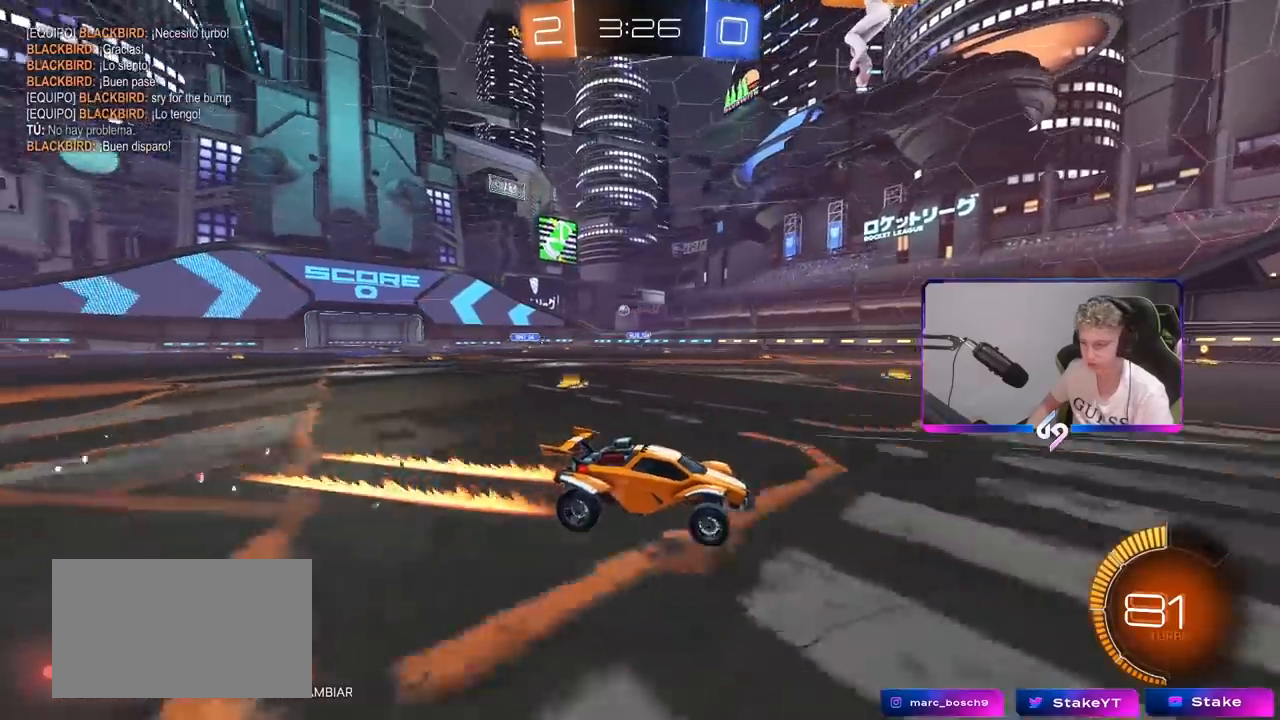
{"keys": ["a", "shift", "w"], "mouse": [], "mouse_move": "still", "events": [[133, "d", "up"], [317, "a", "down"], [317, "shift", "down"]]}
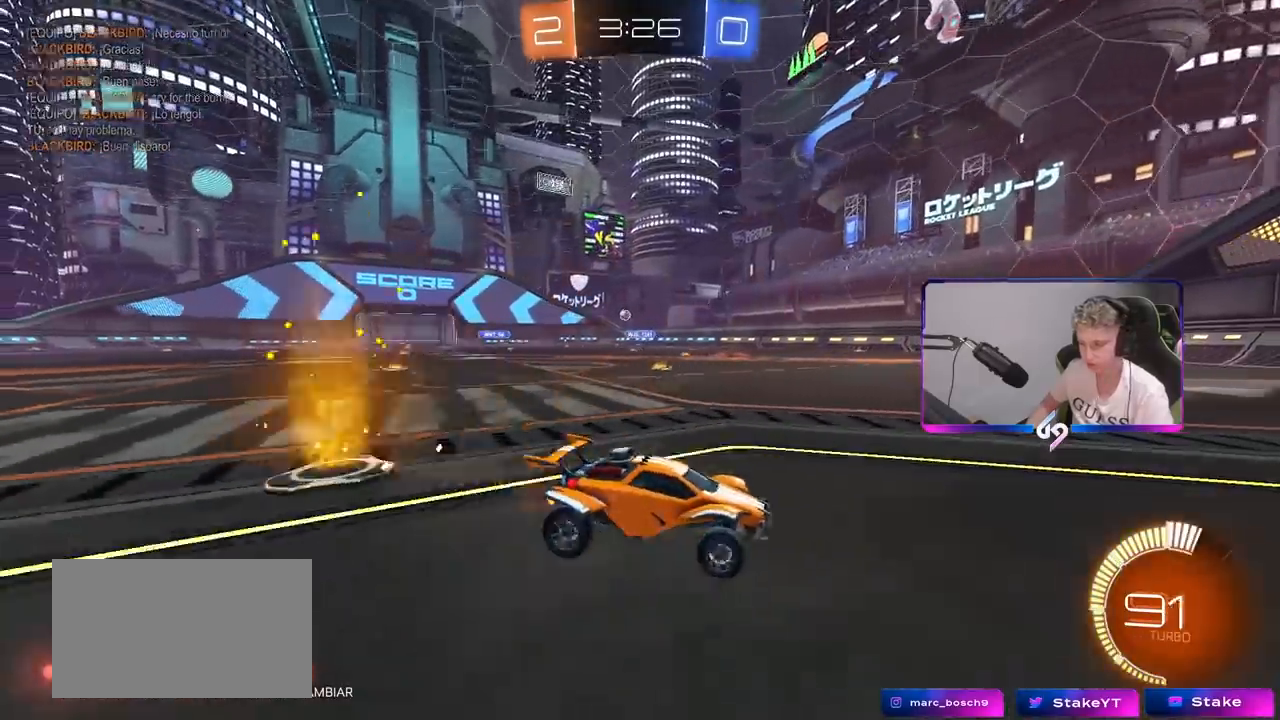
{"keys": ["a", "w"], "mouse": [], "mouse_move": "still", "events": [[100, "shift", "up"]]}
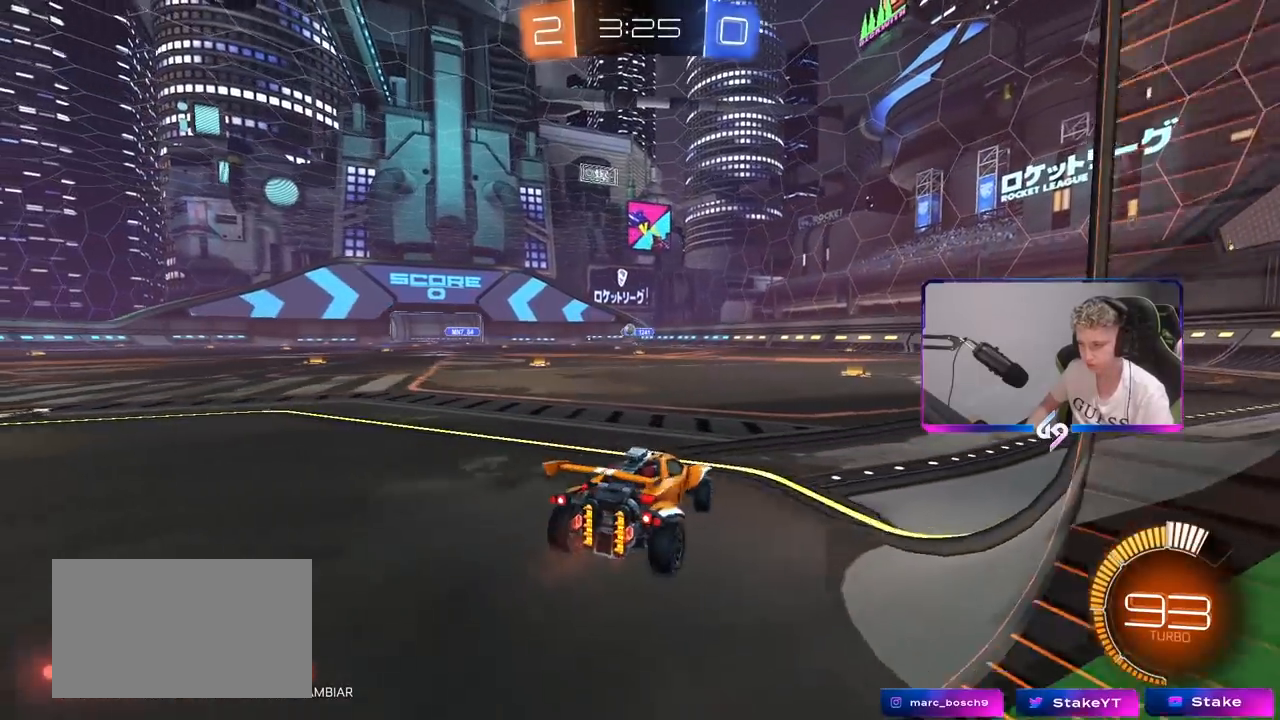
{"keys": [], "mouse": [], "mouse_move": "still", "events": [[300, "a", "up"], [400, "w", "up"]]}
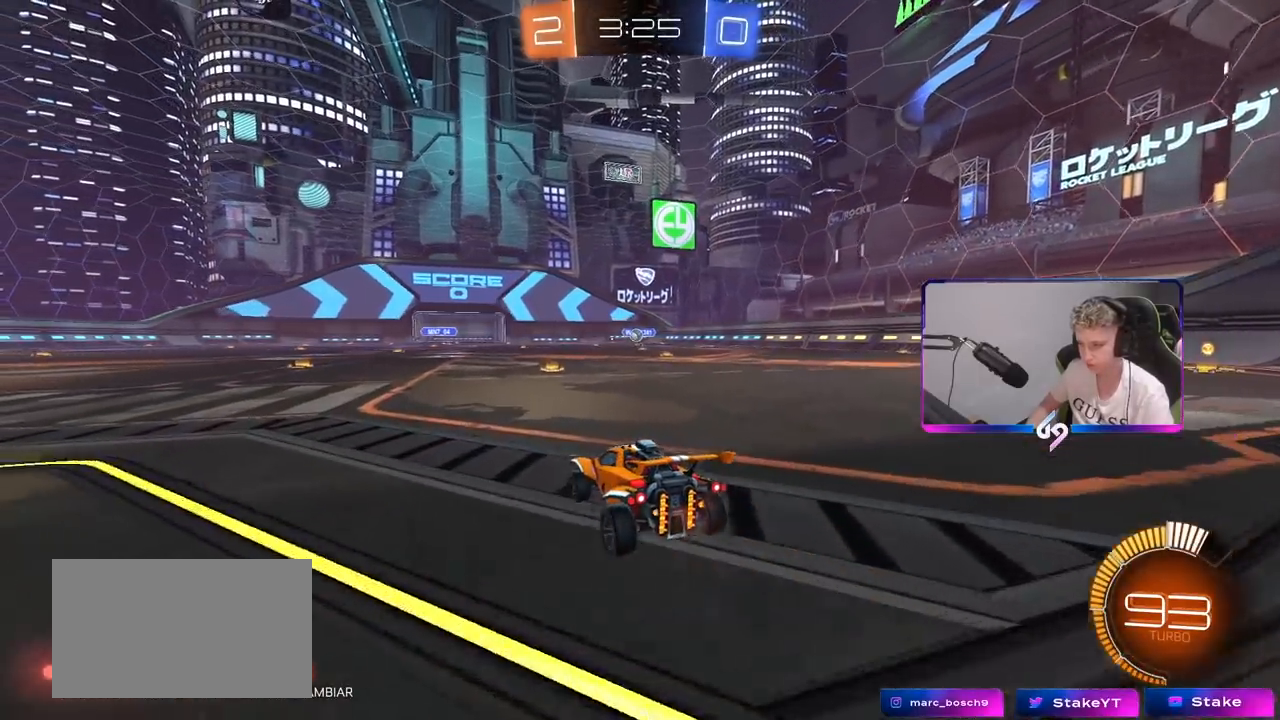
{"keys": ["w"], "mouse": [], "mouse_move": "still", "events": [[467, "w", "down"]]}
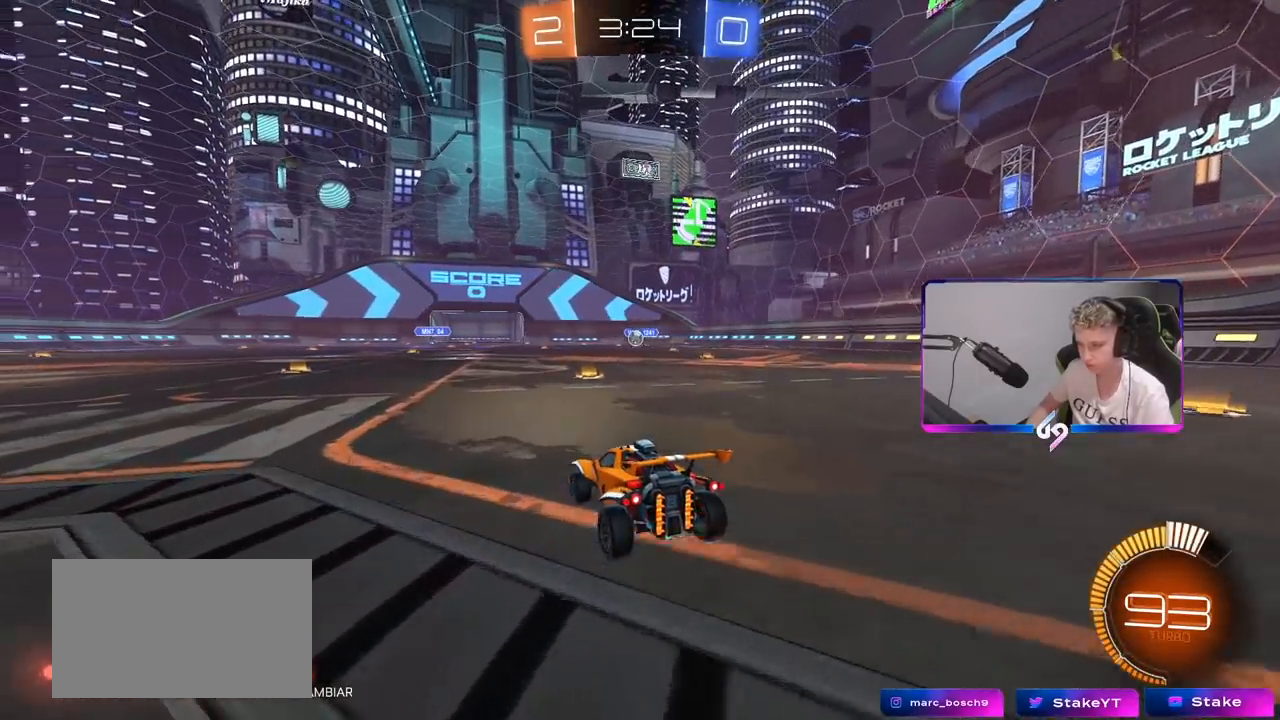
{"keys": ["d", "w"], "mouse": [], "mouse_move": "still", "events": [[17, "a", "down"], [100, "mouse_left", "down"], [183, "a", "up"], [283, "mouse_left", "up"], [333, "d", "down"]]}
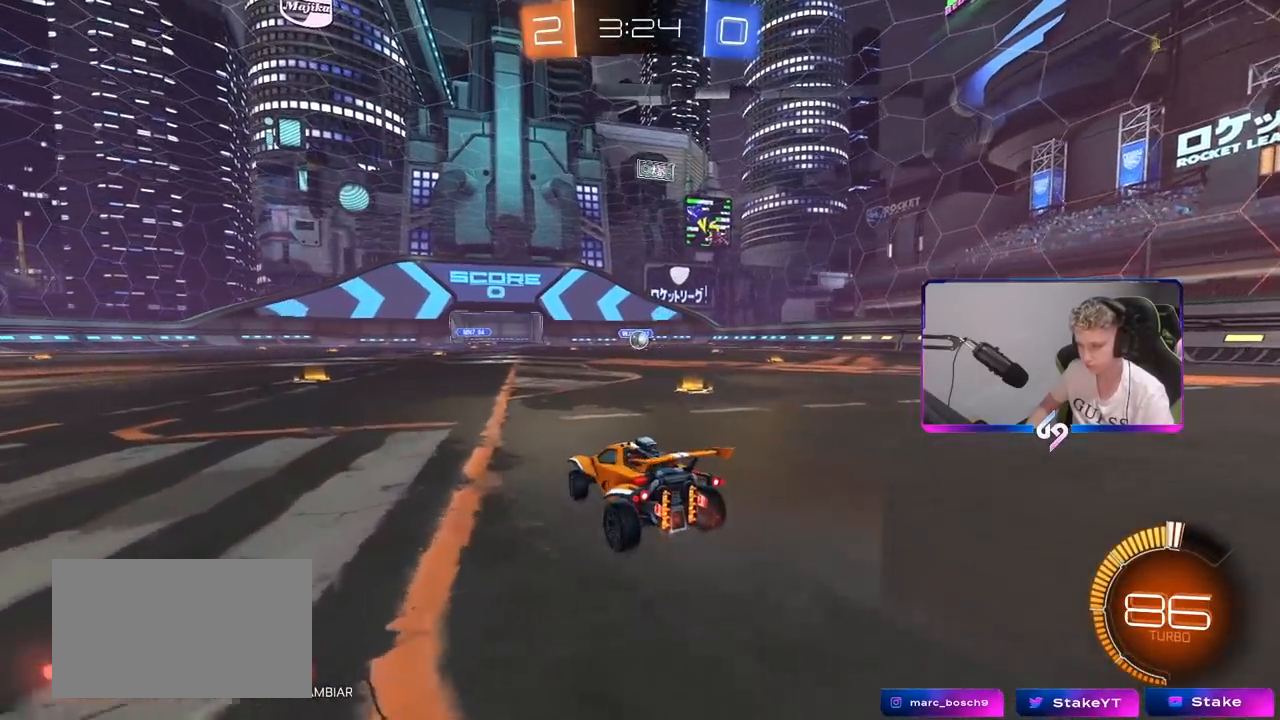
{"keys": ["w"], "mouse": [], "mouse_move": "still", "events": [[117, "d", "up"], [350, "d", "down"], [500, "d", "up"]]}
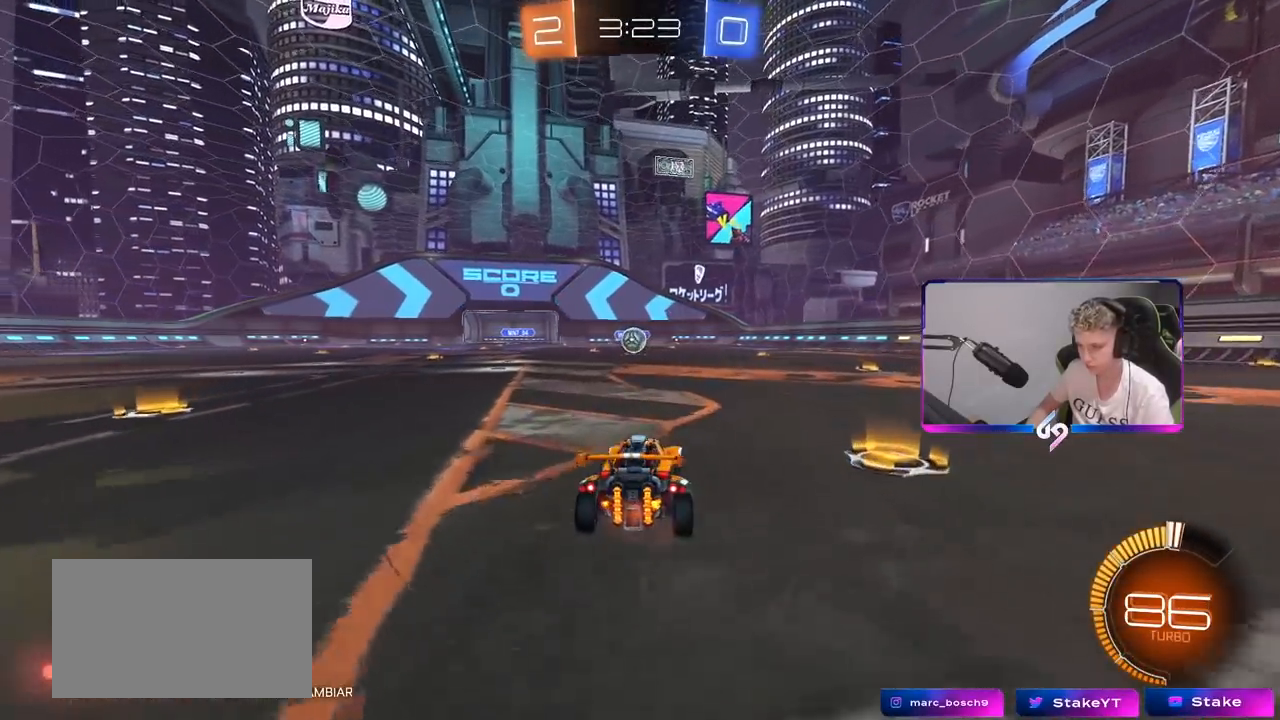
{"keys": ["w"], "mouse": ["left"], "mouse_move": "still", "events": [[100, "a", "down"], [233, "w", "up"], [333, "w", "down"], [367, "a", "up"], [467, "mouse_left", "down"]]}
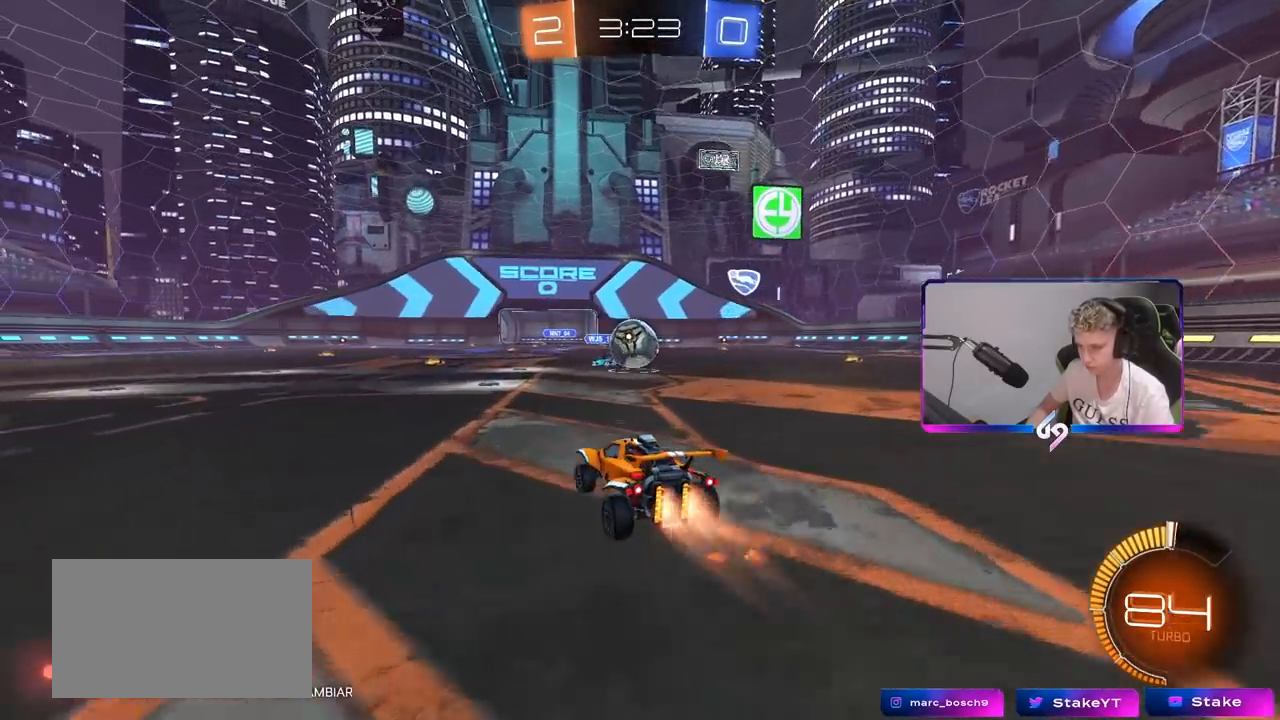
{"keys": ["a", "w"], "mouse": [], "mouse_move": "still", "events": [[200, "d", "down"], [200, "mouse_left", "up"], [200, "w", "up"], [250, "d", "up"], [300, "a", "down"], [350, "w", "down"]]}
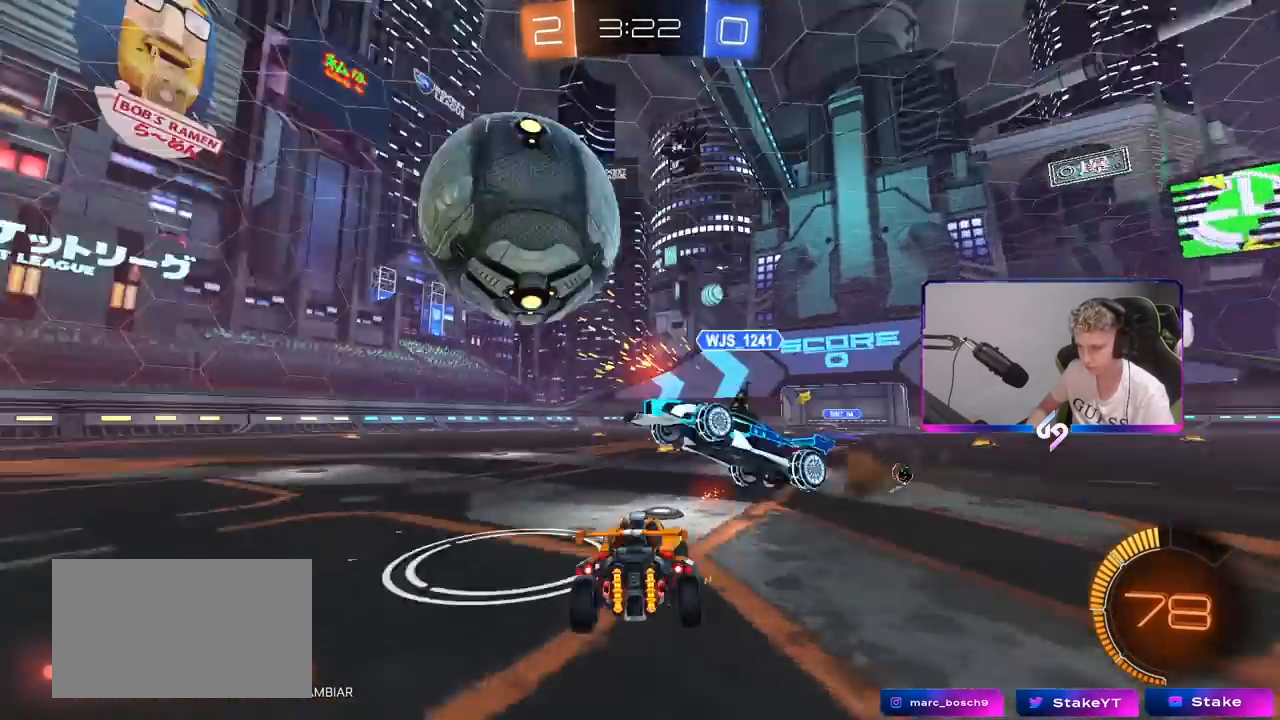
{"keys": ["a", "shift", "w"], "mouse": [], "mouse_move": "still", "events": [[167, "shift", "down"], [267, "shift", "up"], [450, "shift", "down"]]}
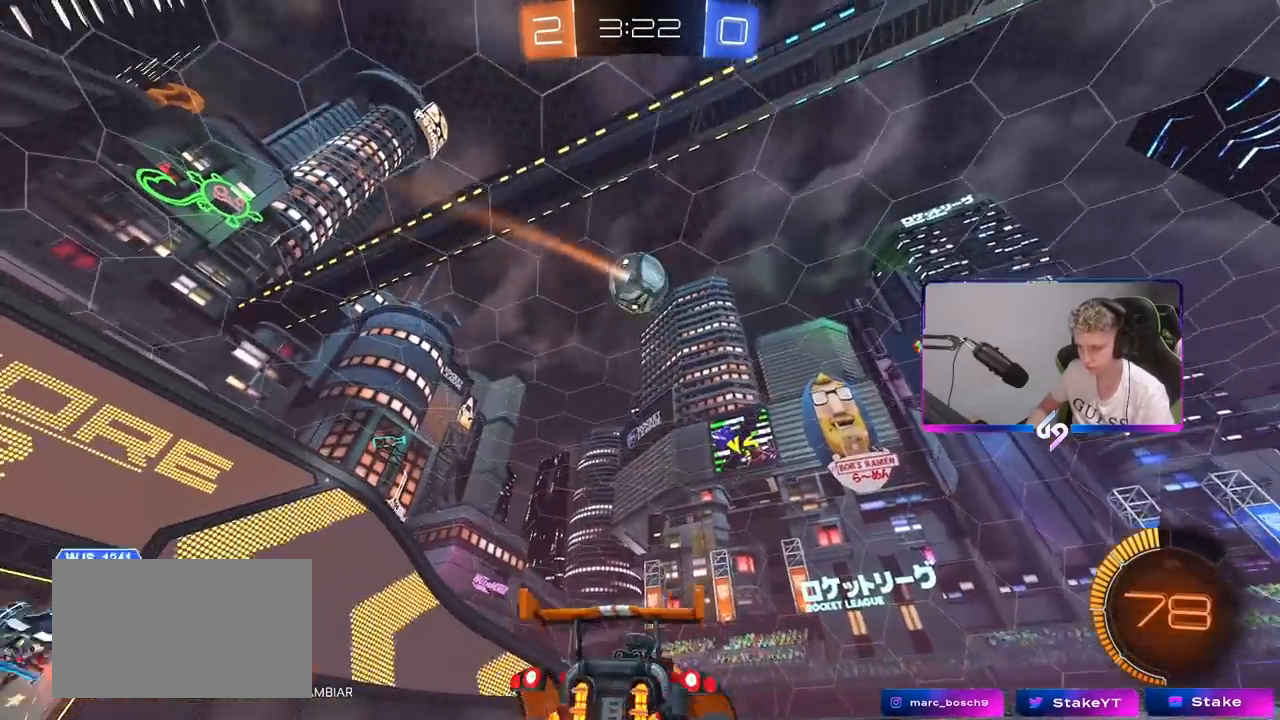
{"keys": ["a", "w"], "mouse": [], "mouse_move": "still", "events": [[100, "shift", "up"]]}
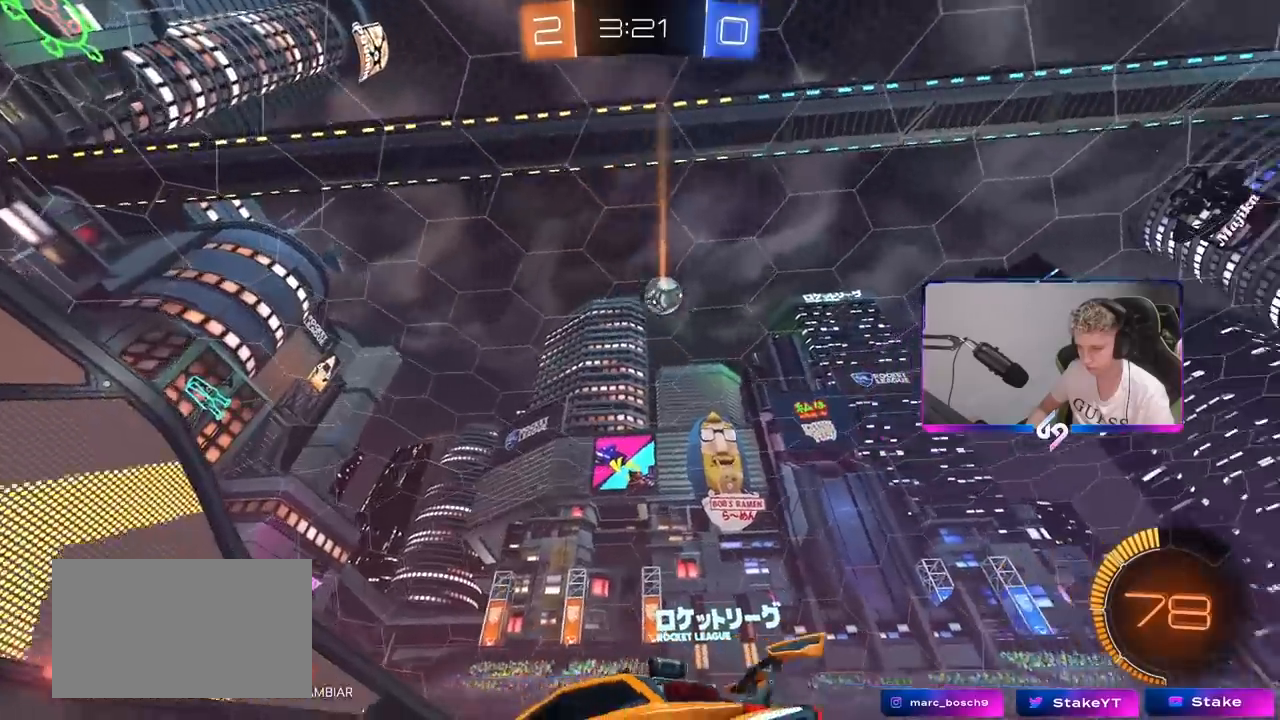
{"keys": ["w"], "mouse": [], "mouse_move": "still", "events": [[67, "a", "up"], [100, "d", "down"], [200, "shift", "down"], [333, "shift", "up"], [383, "d", "up"]]}
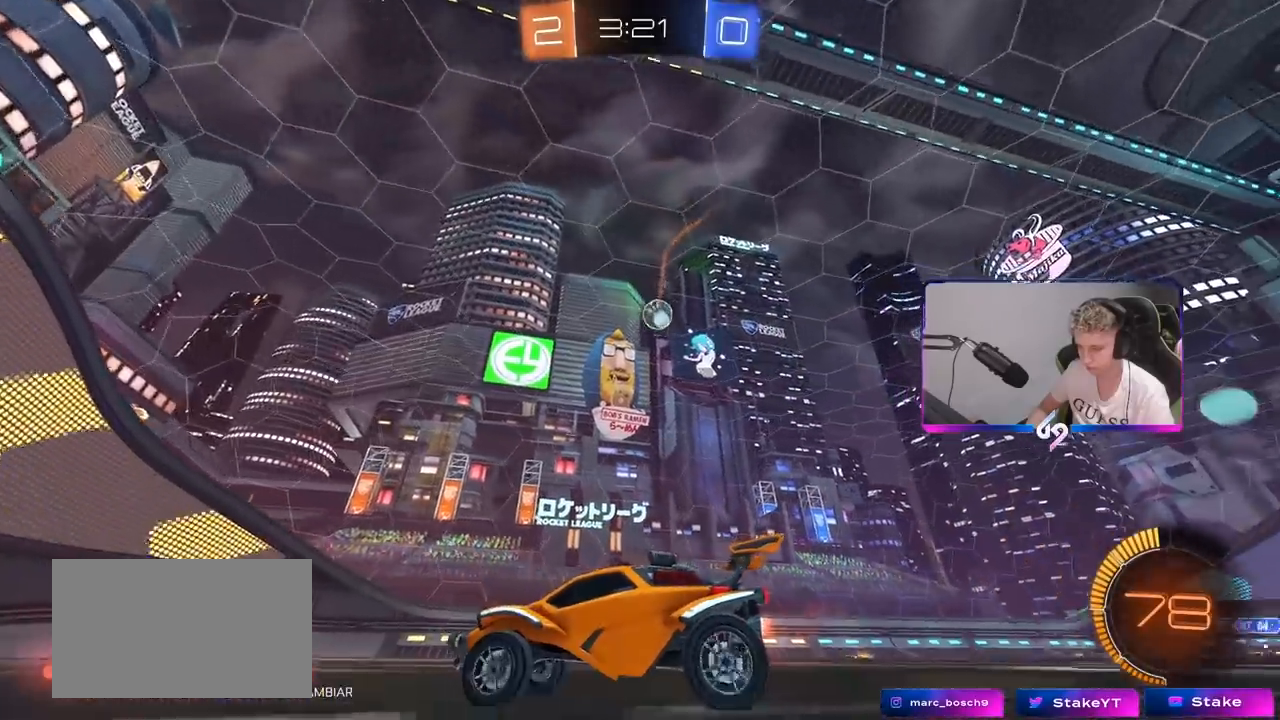
{"keys": ["d", "shift", "w"], "mouse": [], "mouse_move": "still", "events": [[300, "d", "down"], [450, "shift", "down"]]}
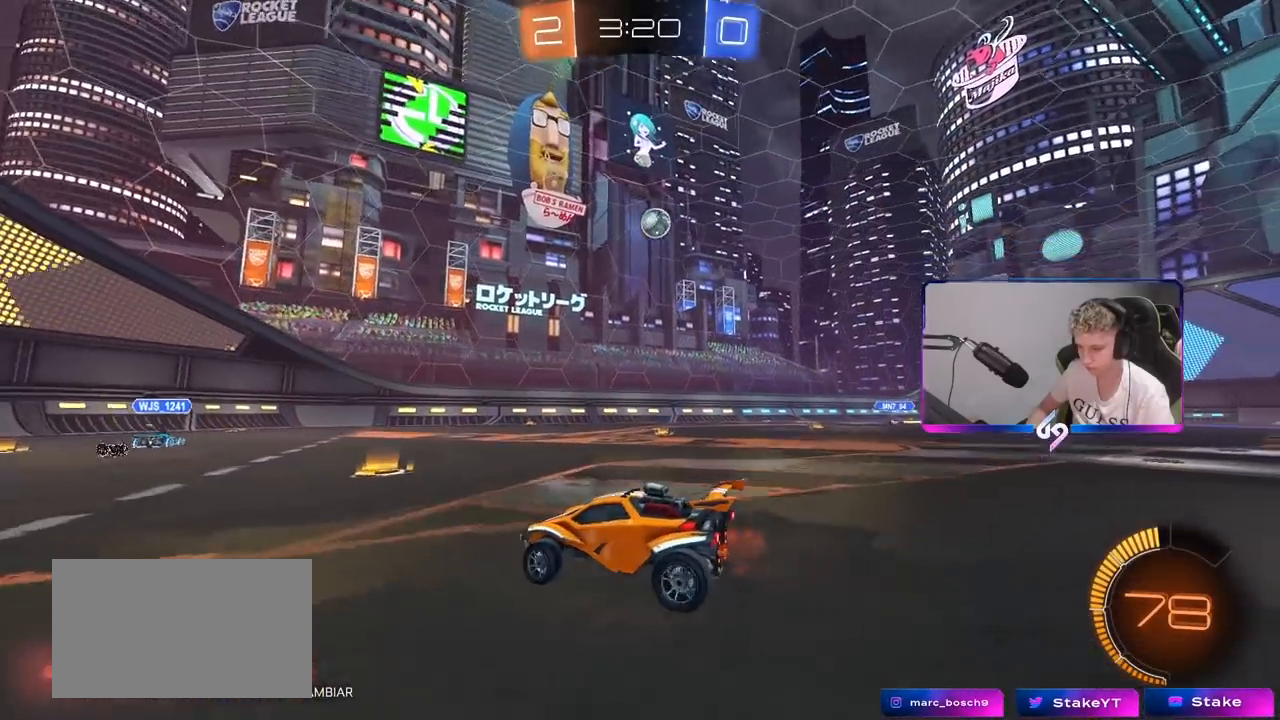
{"keys": [], "mouse": [], "mouse_move": "still", "events": [[33, "d", "up"], [33, "shift", "up"], [233, "d", "down"], [367, "d", "up"], [367, "w", "up"]]}
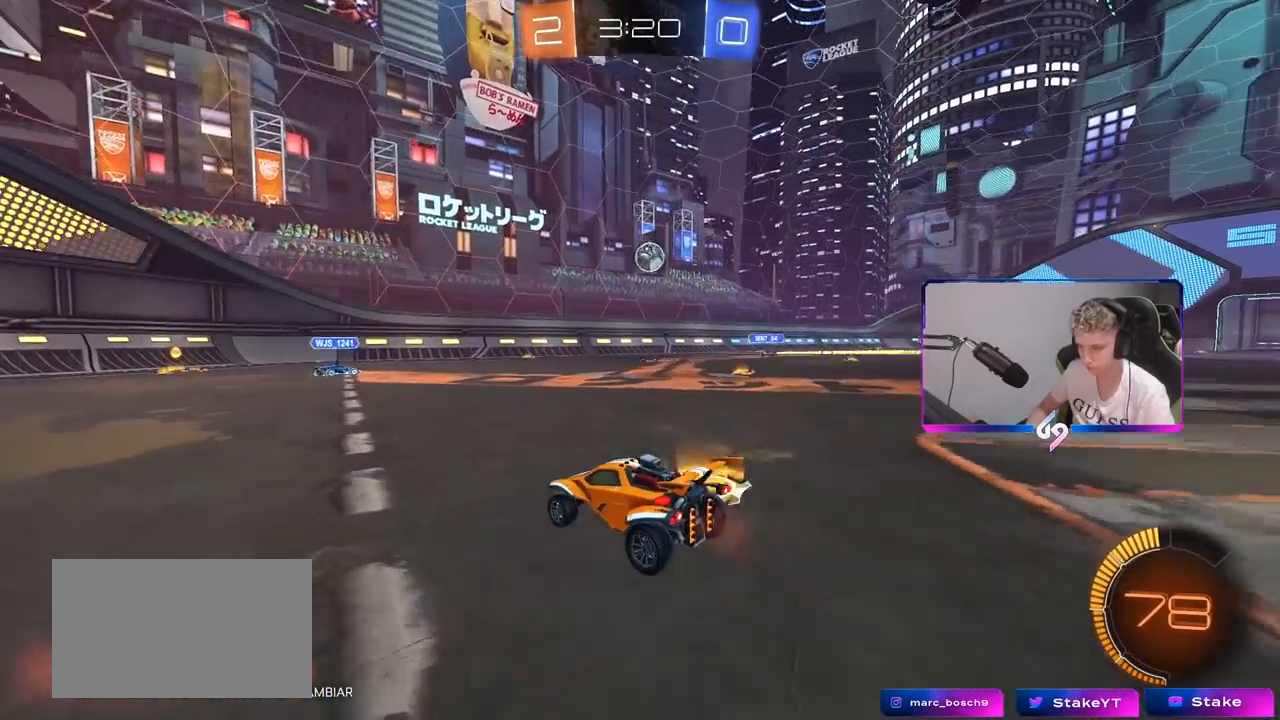
{"keys": ["w"], "mouse": [], "mouse_move": "still", "events": [[67, "a", "down"], [67, "w", "down"], [333, "a", "up"]]}
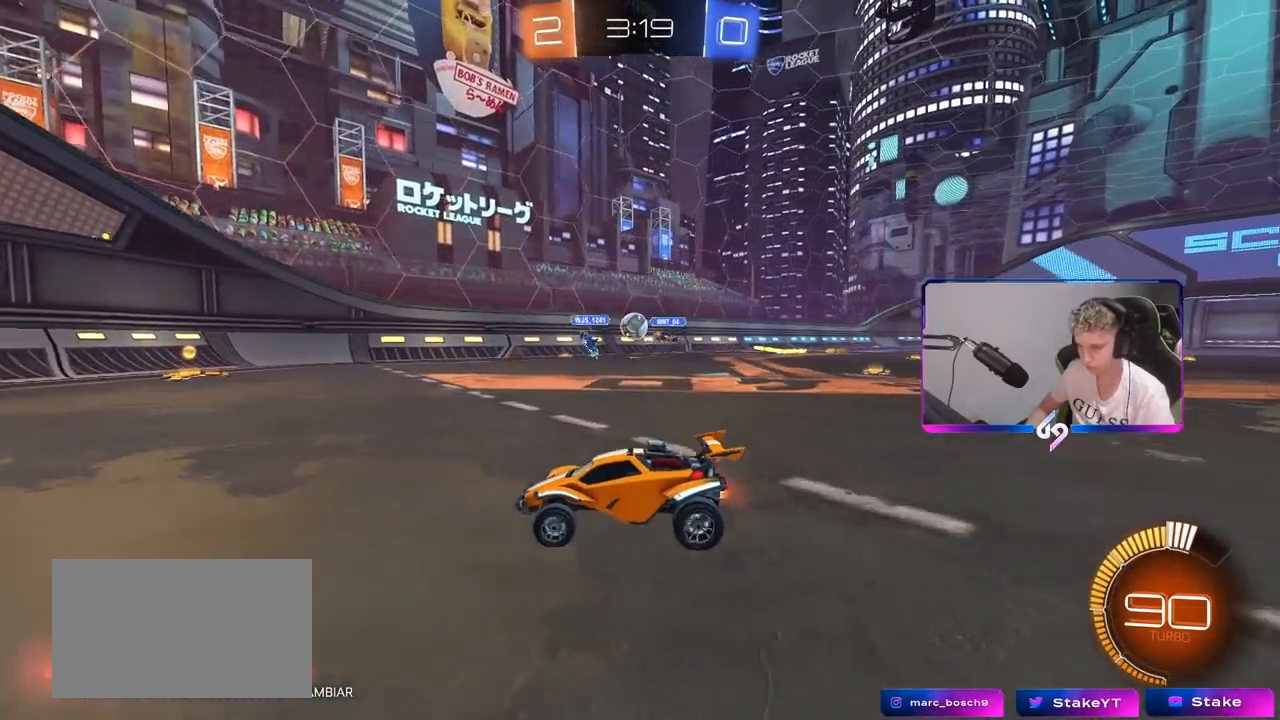
{"keys": ["a", "w"], "mouse": [], "mouse_move": "still", "events": [[267, "a", "down"]]}
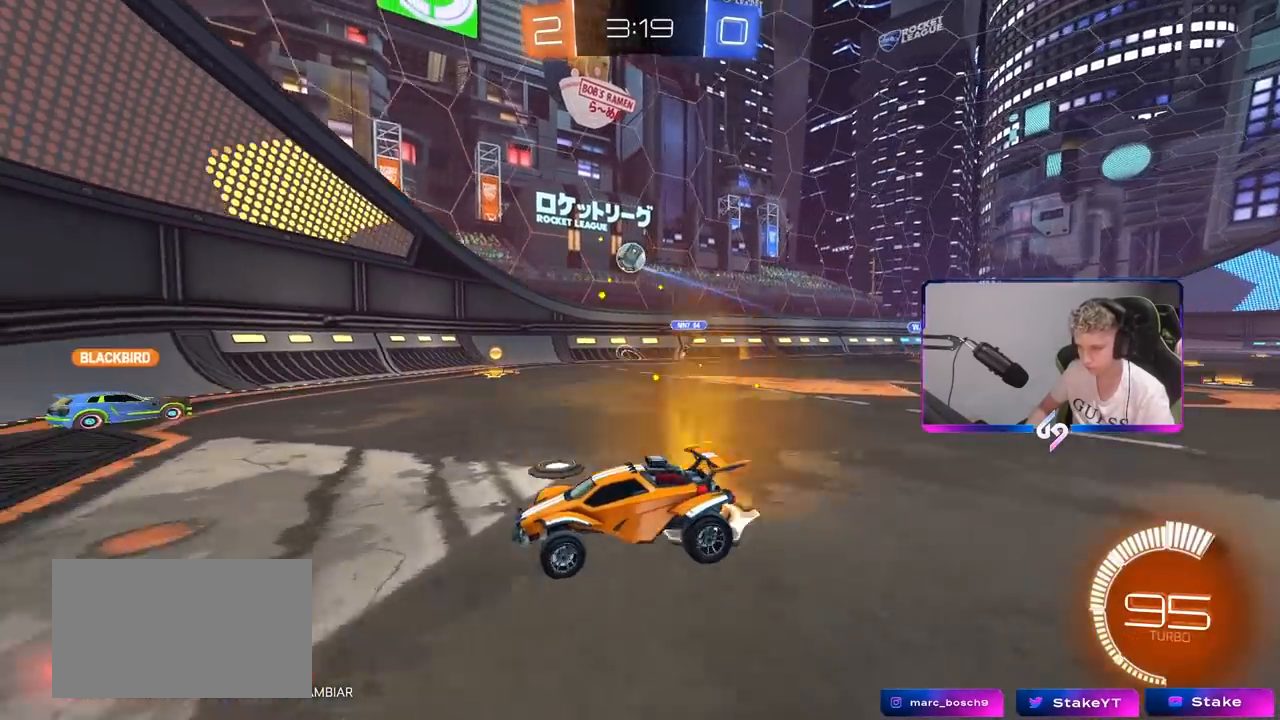
{"keys": ["a", "s"], "mouse": [], "mouse_move": "still", "events": [[33, "a", "up"], [283, "w", "up"], [417, "a", "down"], [417, "s", "down"]]}
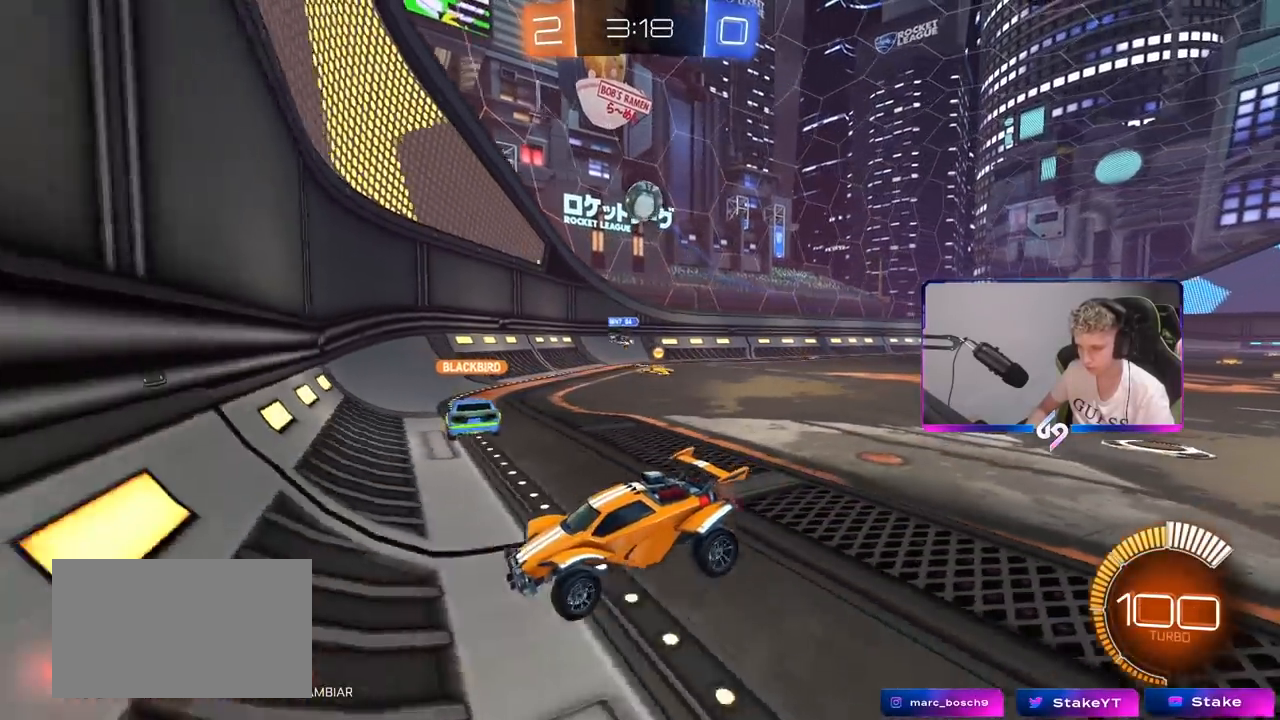
{"keys": ["a", "w"], "mouse": [], "mouse_move": "still", "events": [[100, "s", "up"], [150, "shift", "down"], [250, "w", "down"], [283, "shift", "up"]]}
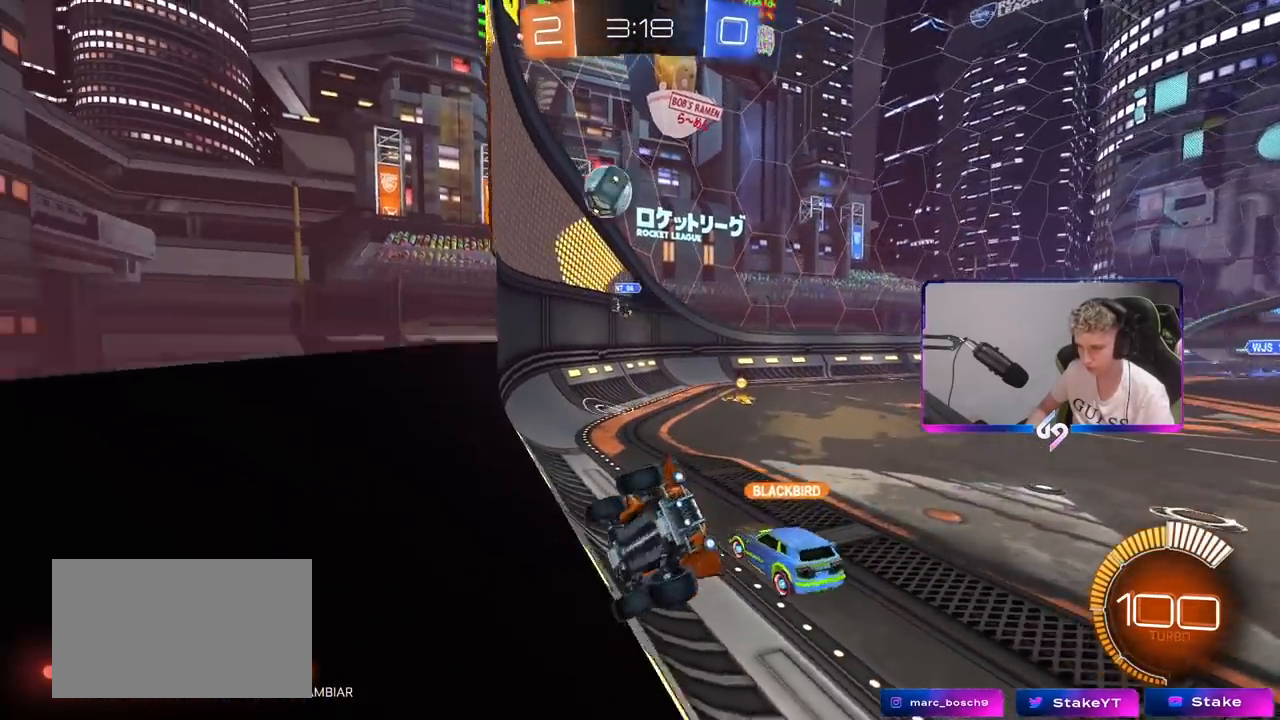
{"keys": ["s"], "mouse": [], "mouse_move": "still", "events": [[300, "w", "up"], [400, "a", "up"], [400, "s", "down"]]}
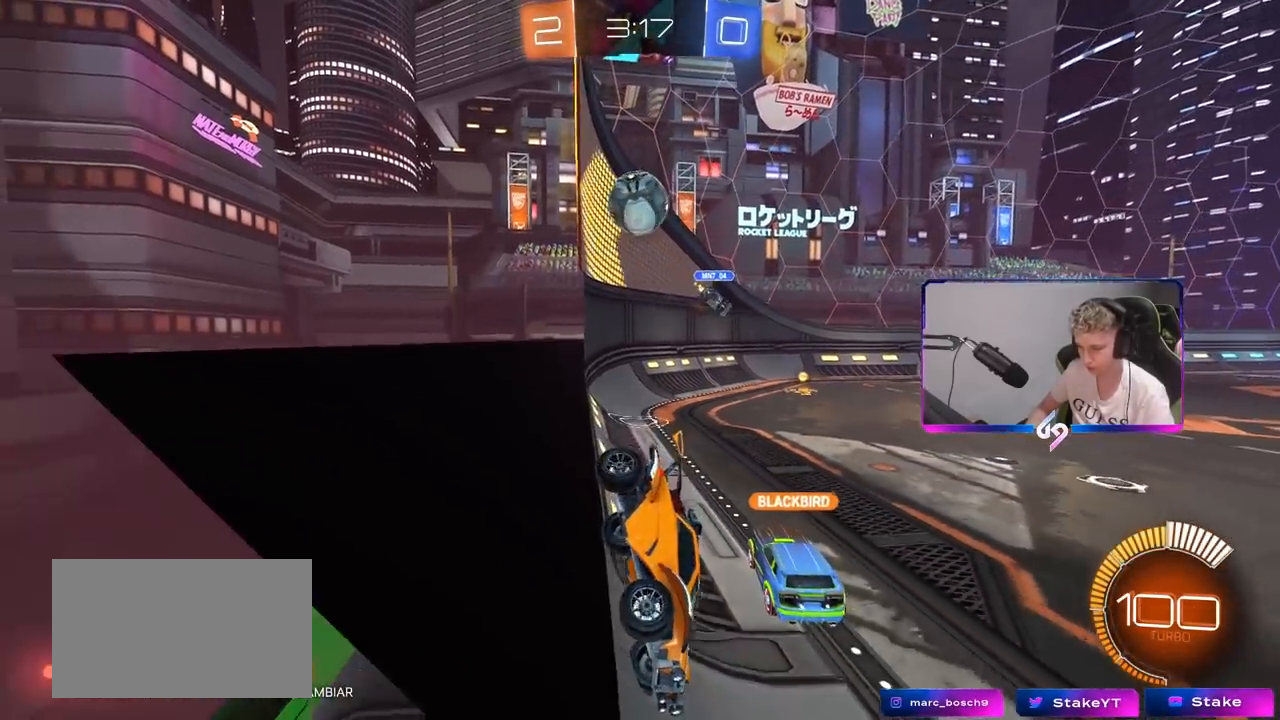
{"keys": [], "mouse": [], "mouse_move": "still", "events": [[83, "s", "up"]]}
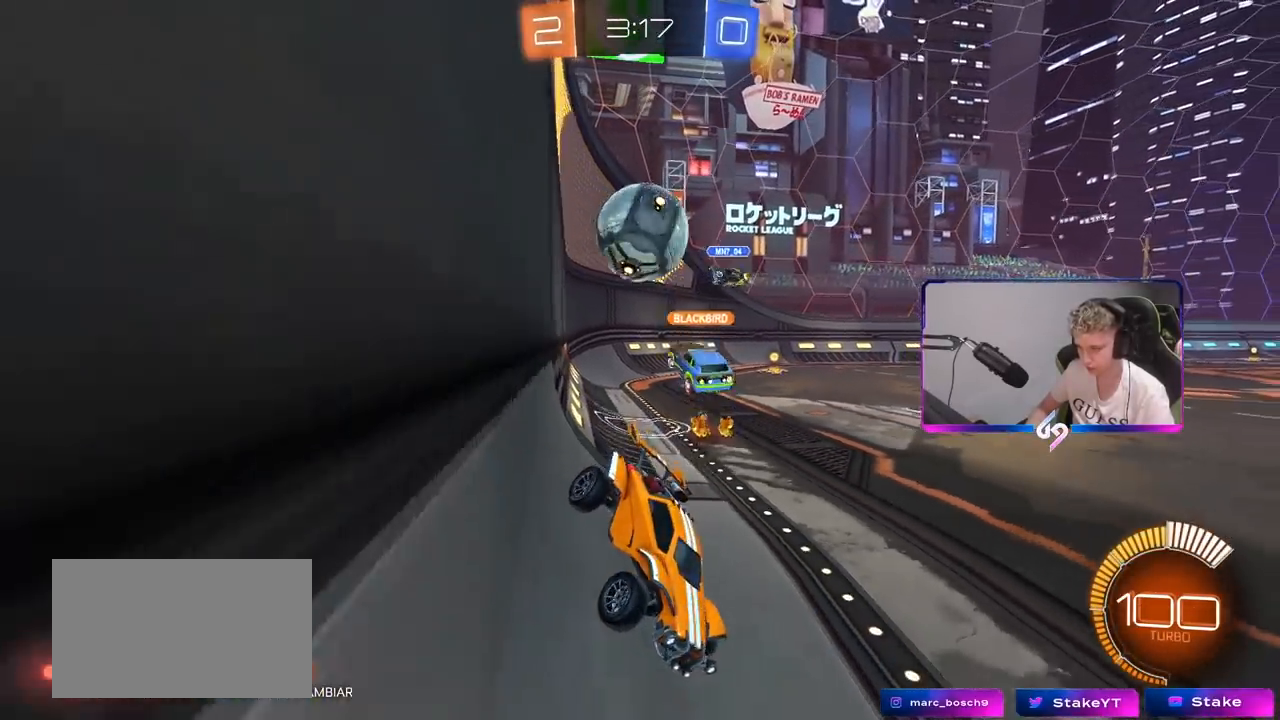
{"keys": ["a", "w"], "mouse": [], "mouse_move": "still", "events": [[150, "a", "down"], [150, "w", "down"], [200, "w", "up"], [350, "w", "down"]]}
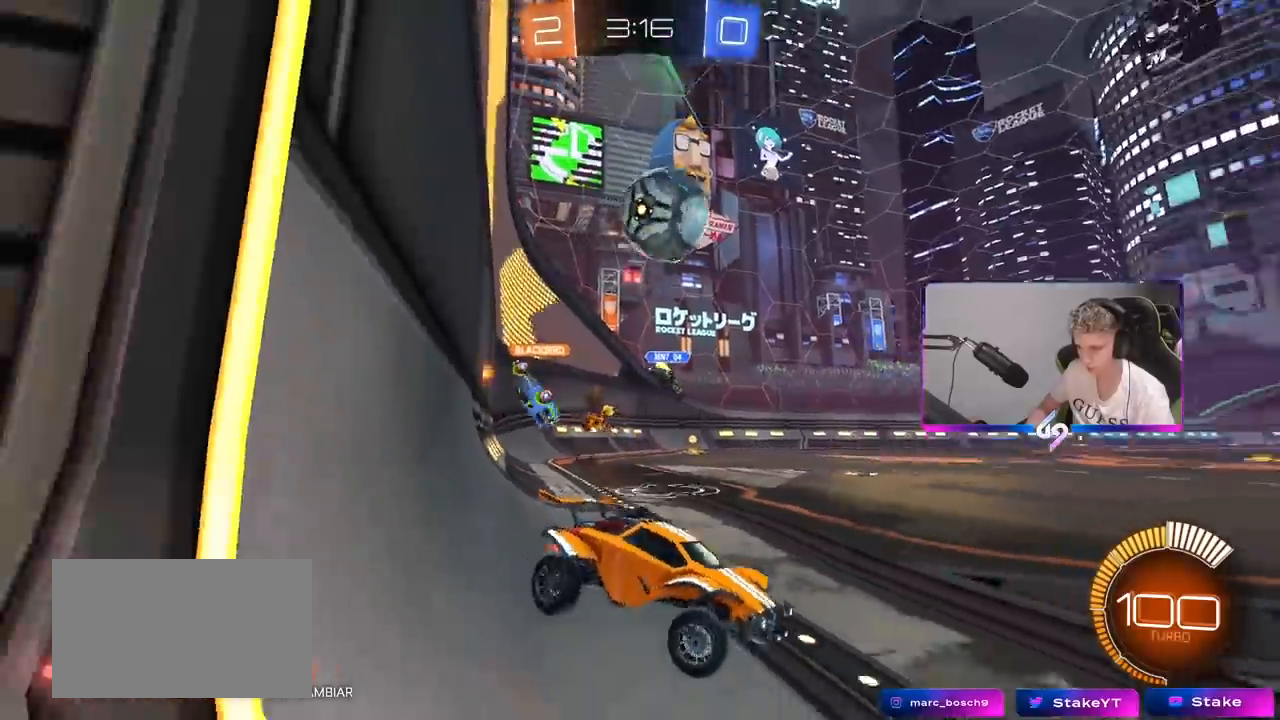
{"keys": ["a"], "mouse": [], "mouse_move": "still", "events": [[83, "shift", "down"], [183, "shift", "up"], [317, "a", "up"], [467, "a", "down"], [500, "w", "up"]]}
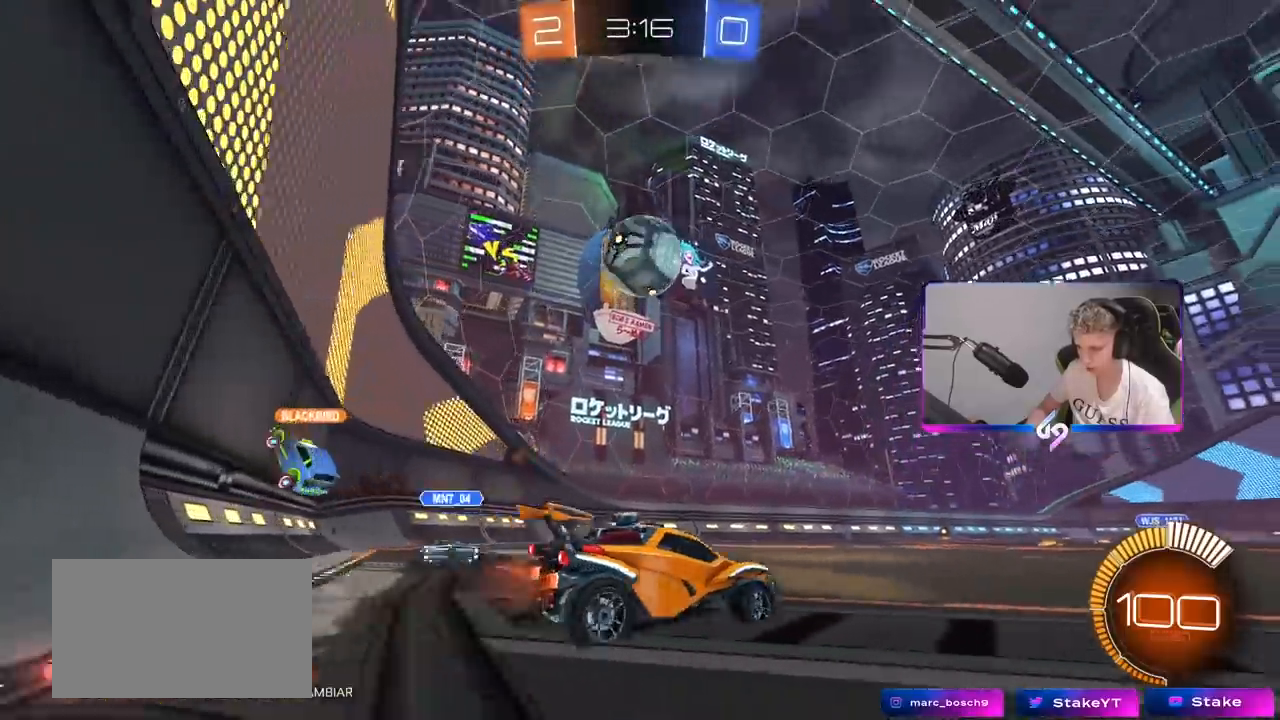
{"keys": ["d", "s"], "mouse": [], "mouse_move": "still", "events": [[100, "w", "down"], [233, "a", "up"], [233, "w", "up"], [333, "d", "down"], [467, "s", "down"]]}
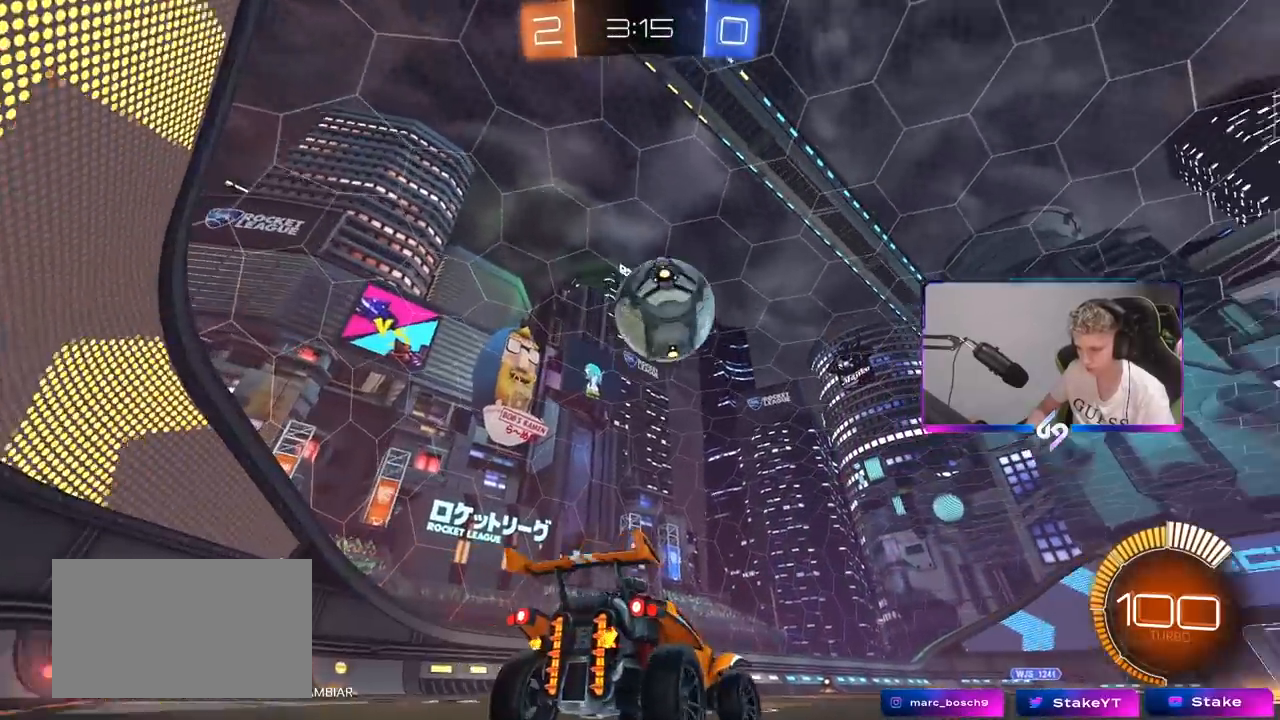
{"keys": ["w"], "mouse": [], "mouse_move": "still", "events": [[117, "s", "up"], [250, "w", "down"], [450, "d", "up"]]}
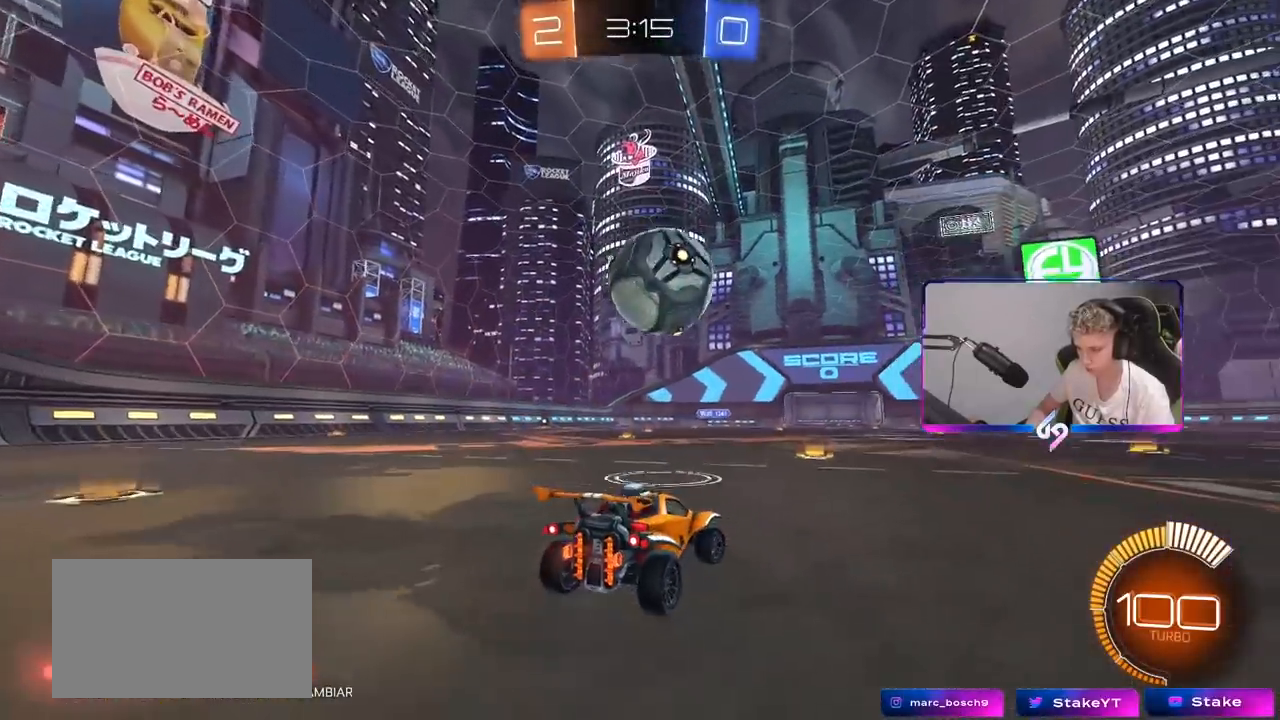
{"keys": [], "mouse": ["left", "right"], "mouse_move": "down-left", "events": [[267, "mouse_left", "down"], [417, "a", "down"], [417, "w", "up"], [467, "a", "up"], [467, "mouse_right", "down"]]}